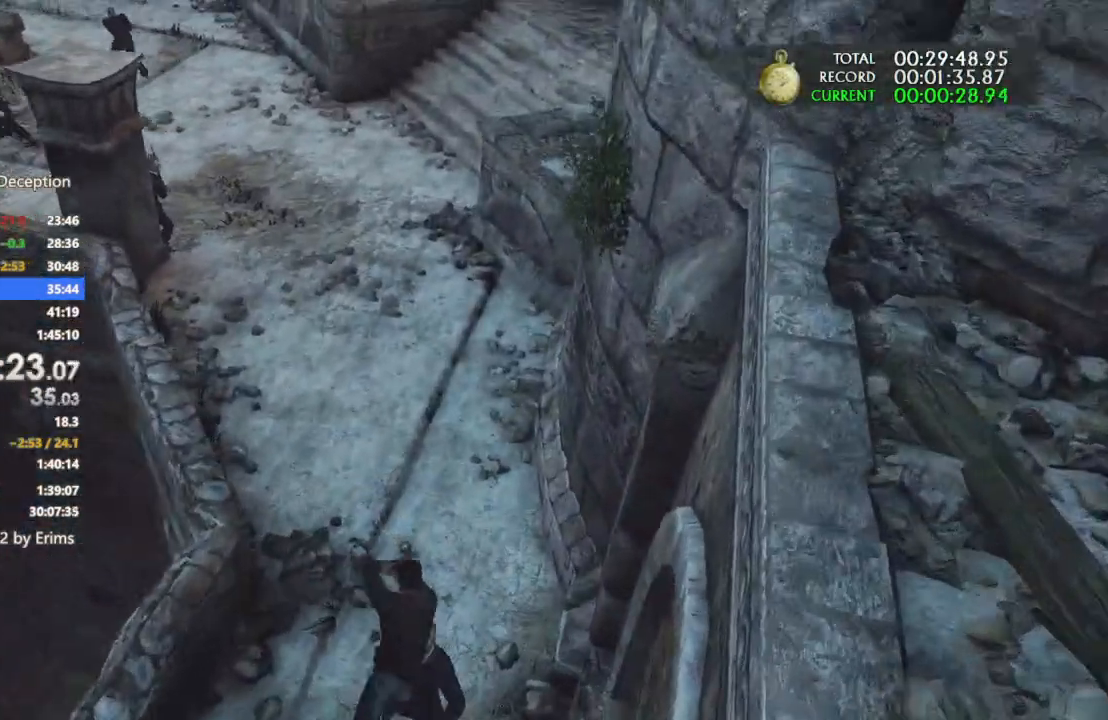
Gameplay with a controller (PlayStation layout); each line is a JSON object with the inputs held at the frame after it. "events" lists button and stick changes between this image and that frame as [ms after this image, input, new state], when the widget could be followed in between. Not read: CIRCLE R3.
{"buttons": [], "left_stick": "left", "right_stick": "center", "events": [[67, "right_stick", "center"], [200, "TRIANGLE", "down"], [267, "TRIANGLE", "up"], [367, "TRIANGLE", "down"], [467, "TRIANGLE", "up"], [467, "left_stick", "left"]]}
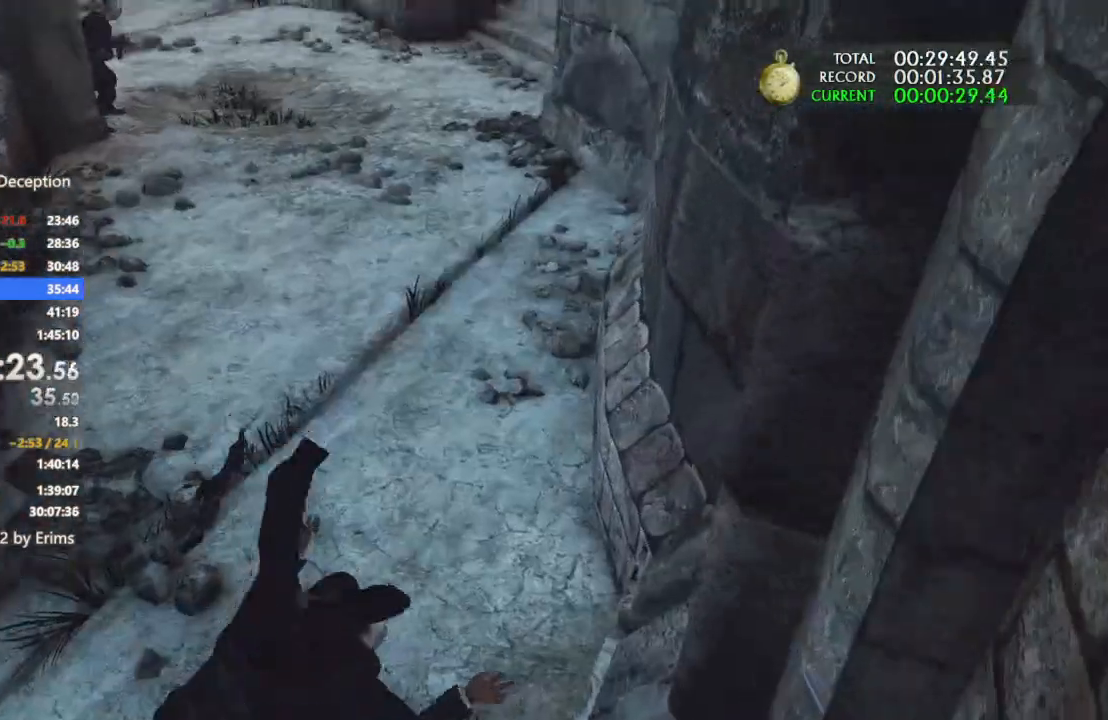
{"buttons": [], "left_stick": "left", "right_stick": "center", "events": [[33, "TRIANGLE", "down"], [133, "TRIANGLE", "up"], [200, "TRIANGLE", "down"], [300, "TRIANGLE", "up"], [367, "TRIANGLE", "down"], [467, "TRIANGLE", "up"]]}
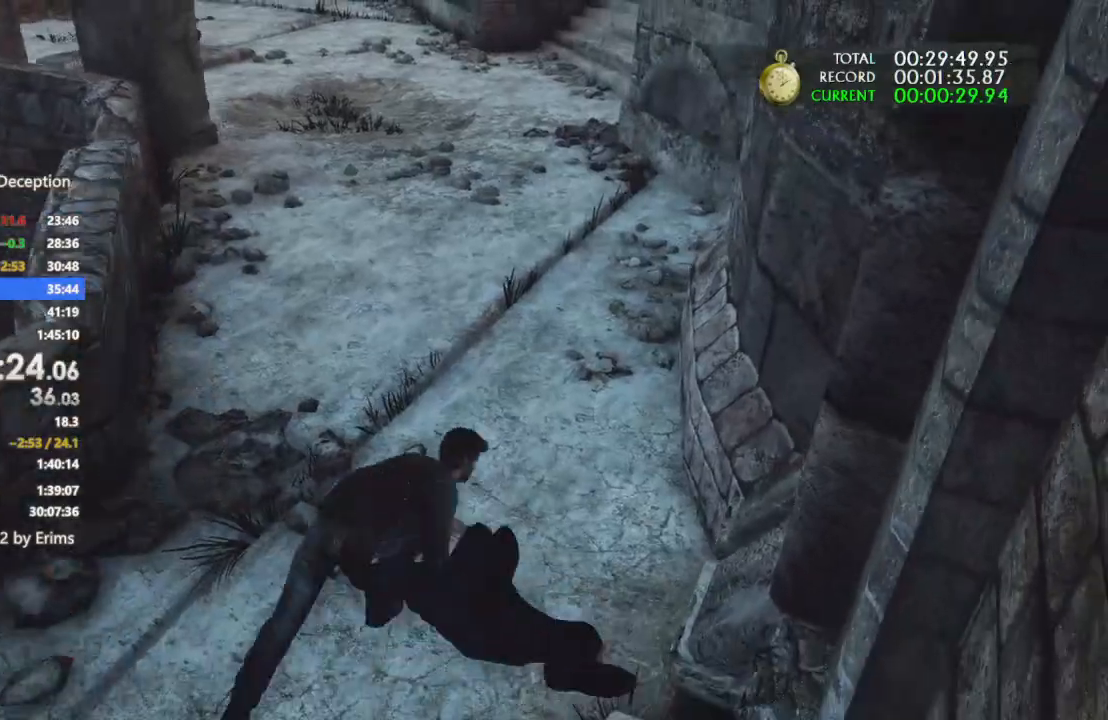
{"buttons": [], "left_stick": "left", "right_stick": "center", "events": [[33, "TRIANGLE", "down"], [133, "TRIANGLE", "up"], [200, "TRIANGLE", "down"], [267, "TRIANGLE", "up"], [333, "TRIANGLE", "down"], [433, "TRIANGLE", "up"]]}
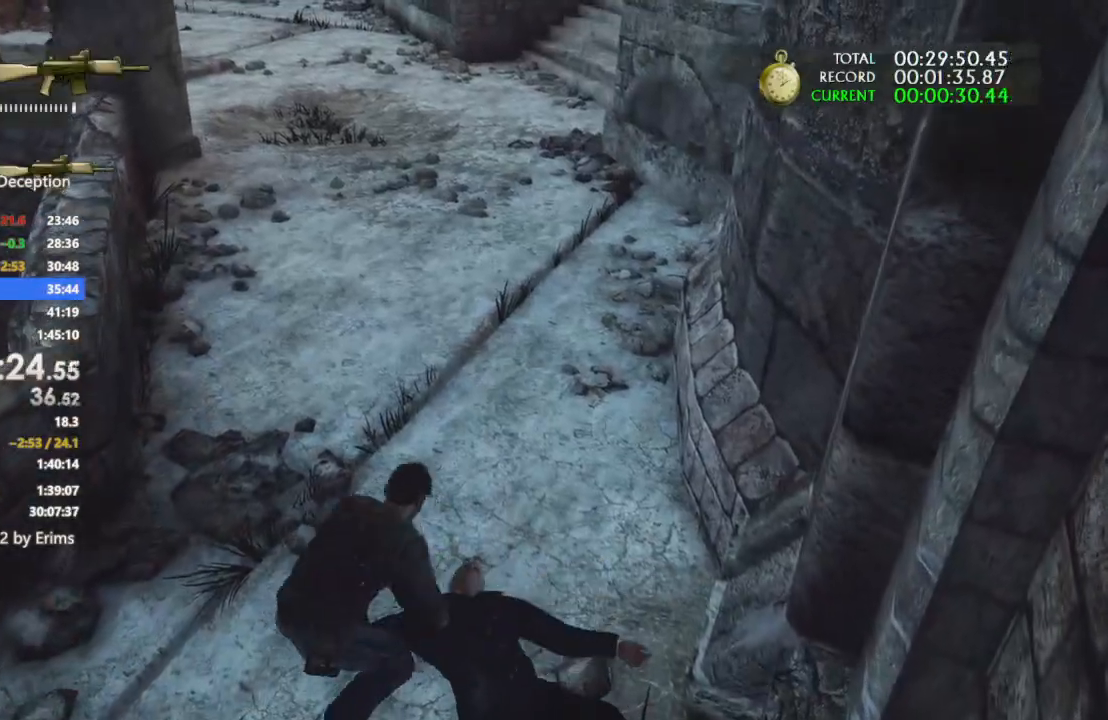
{"buttons": ["L1"], "left_stick": "center", "right_stick": "center", "events": [[133, "right_stick", "right"], [267, "L1", "down"], [300, "left_stick", "center"], [300, "right_stick", "center"]]}
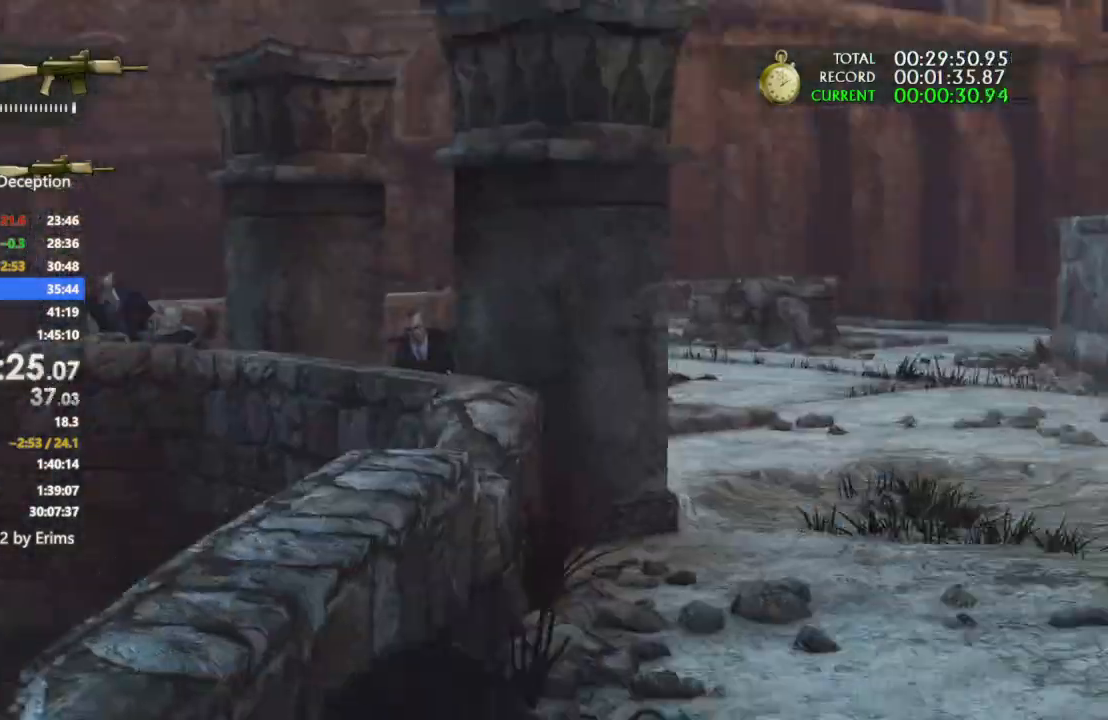
{"buttons": [], "left_stick": "up-right", "right_stick": "center", "events": [[67, "right_stick", "up-left"], [133, "right_stick", "up-right"], [200, "right_stick", "right"], [267, "left_stick", "up-right"], [300, "right_stick", "center"], [400, "L1", "up"]]}
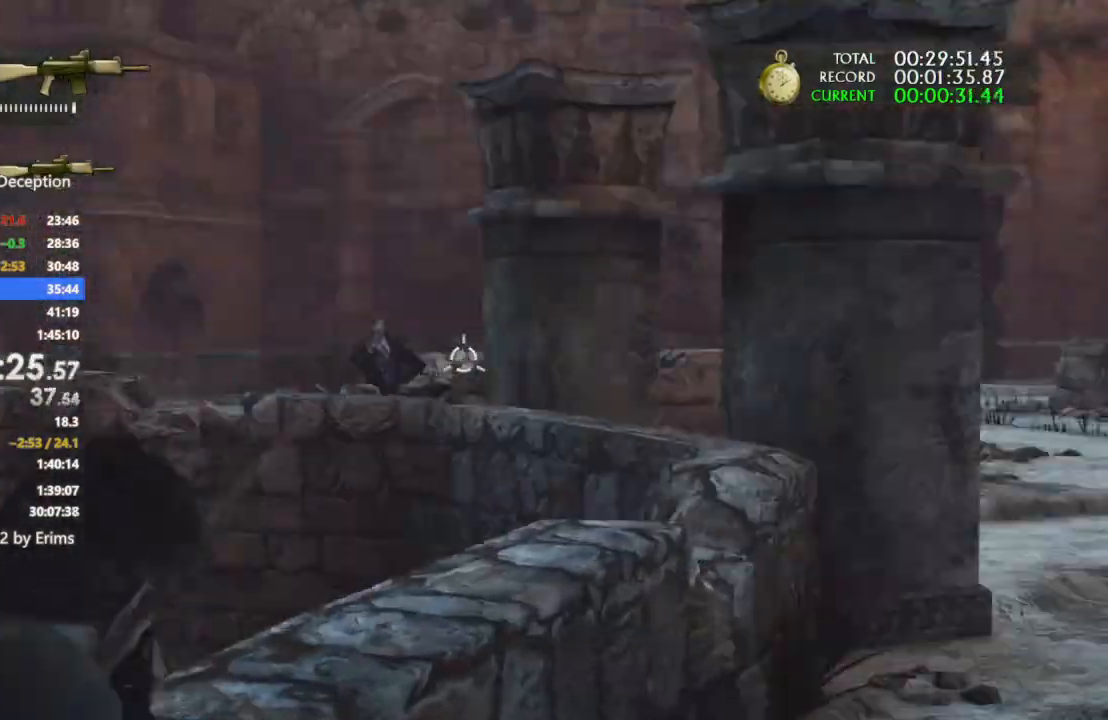
{"buttons": [], "left_stick": "up", "right_stick": "left", "events": [[467, "right_stick", "left"], [500, "left_stick", "up"]]}
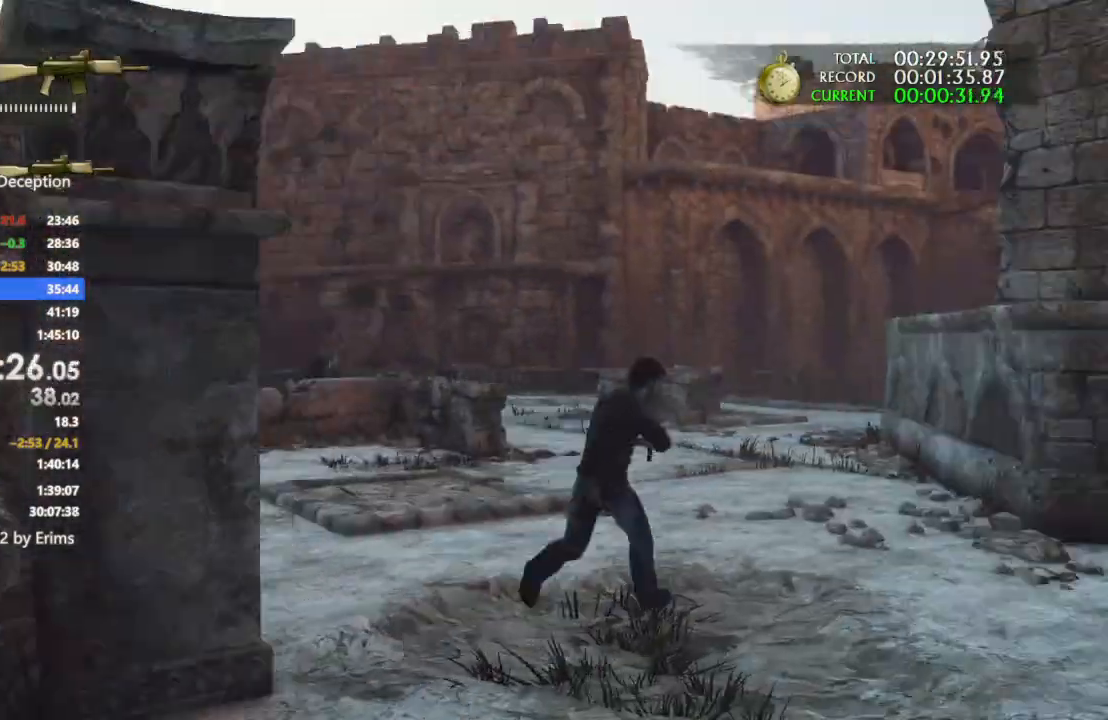
{"buttons": [], "left_stick": "up-left", "right_stick": "left"}
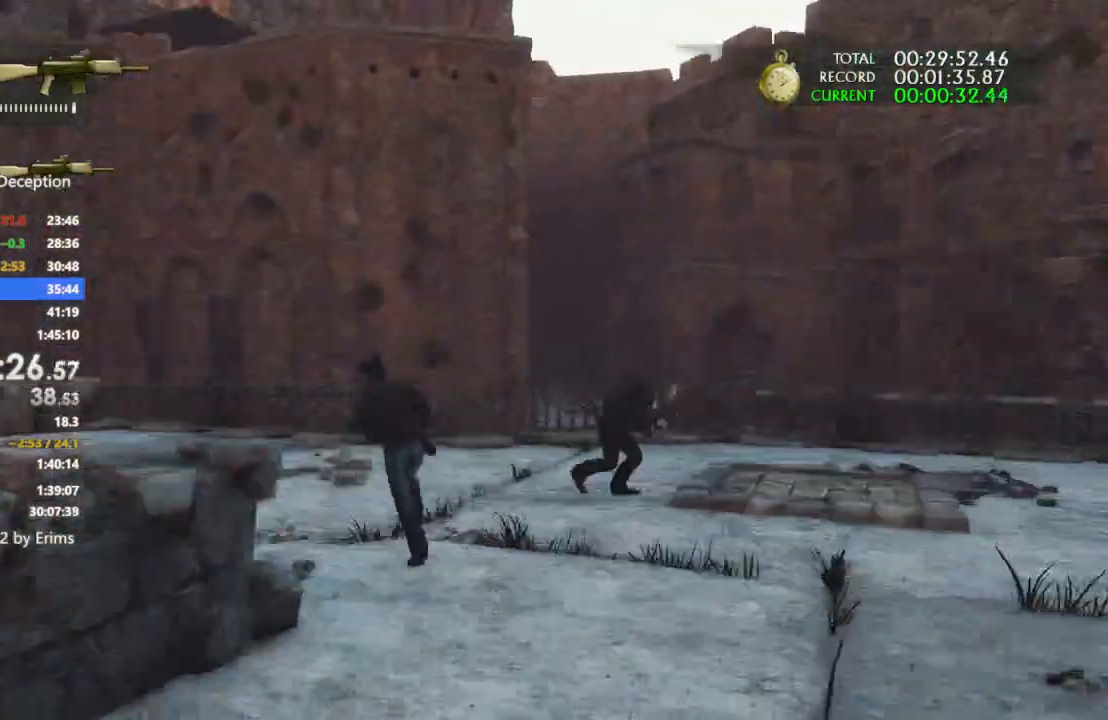
{"buttons": [], "left_stick": "up-right", "right_stick": "down-right"}
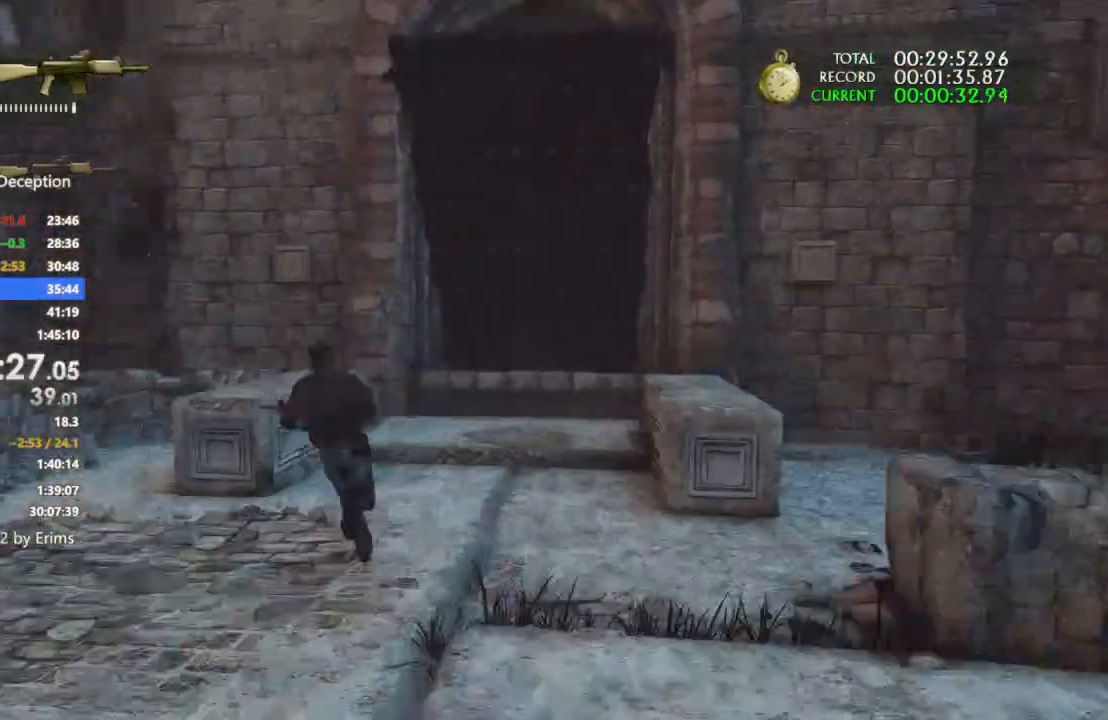
{"buttons": [], "left_stick": "down-left", "right_stick": "center", "events": [[33, "DPAD_DOWN", "down"], [67, "DPAD_DOWN", "up"], [67, "right_stick", "right"], [133, "DPAD_UP", "down"], [167, "right_stick", "left"], [200, "L1", "down"], [267, "DPAD_UP", "up"], [267, "left_stick", "up"], [300, "L1", "up"], [400, "left_stick", "down-left"], [467, "right_stick", "center"]]}
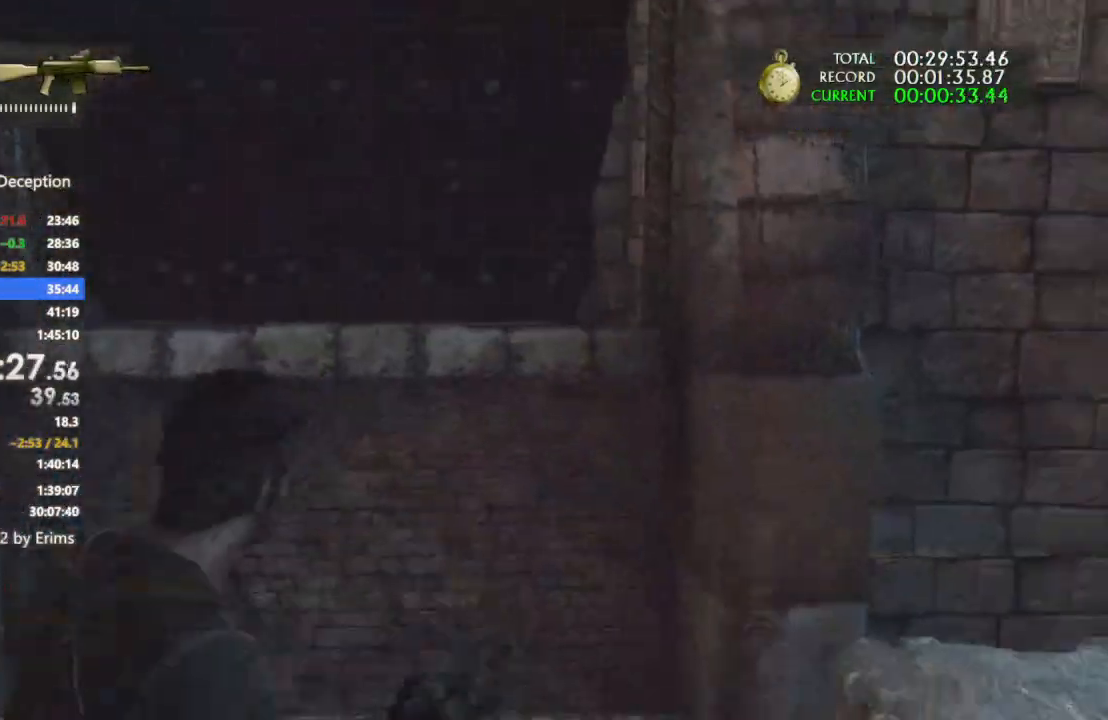
{"buttons": ["L1"], "left_stick": "right", "right_stick": "center", "events": [[33, "right_stick", "up-right"], [200, "right_stick", "up-left"], [233, "left_stick", "down"], [333, "right_stick", "up"], [433, "L1", "down"], [500, "left_stick", "right"], [500, "right_stick", "center"]]}
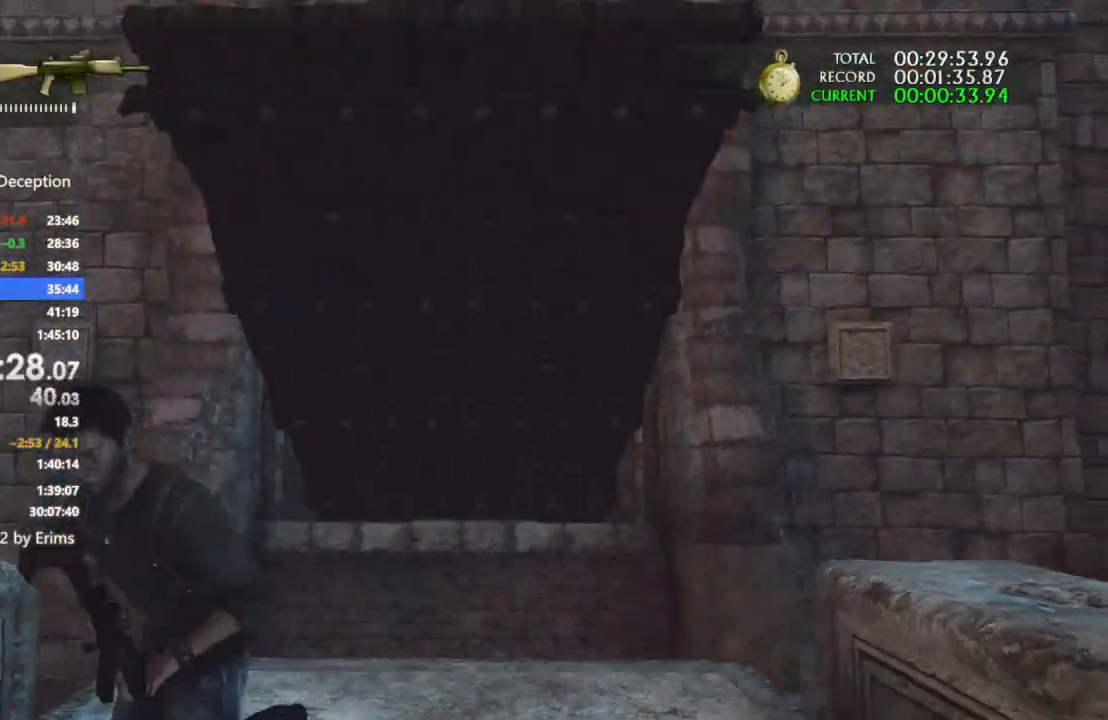
{"buttons": [], "left_stick": "center", "right_stick": "center", "events": [[33, "right_stick", "up"], [100, "left_stick", "center"], [267, "L1", "up"], [300, "left_stick", "up"], [300, "right_stick", "down"], [467, "left_stick", "center"], [500, "right_stick", "center"]]}
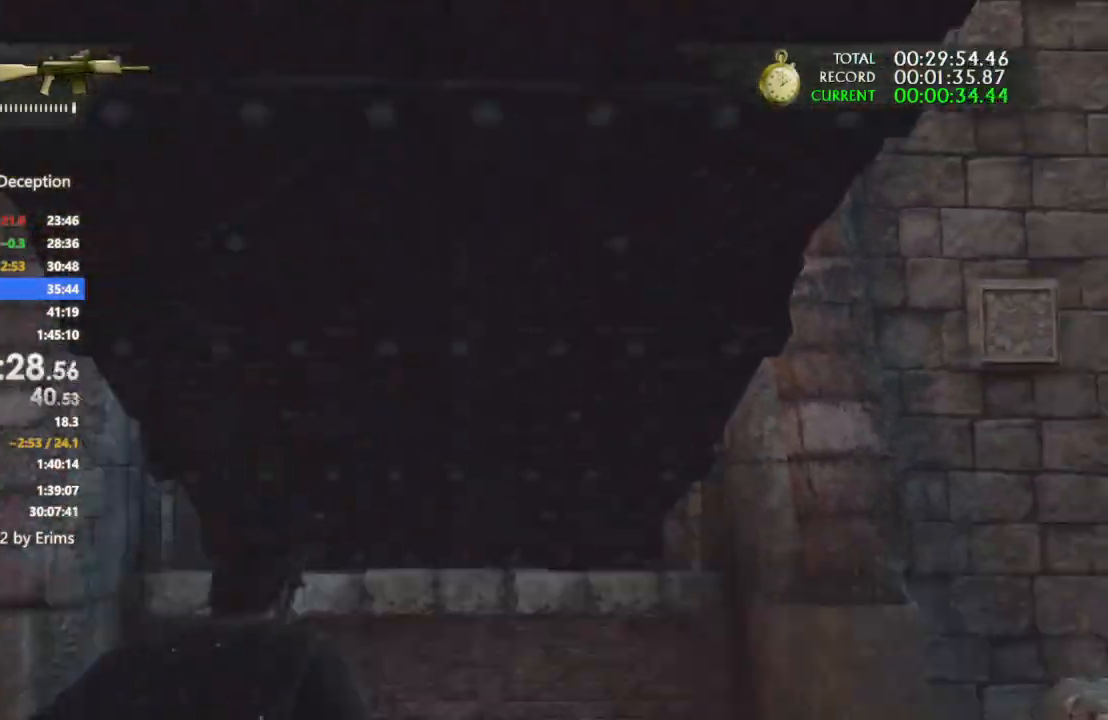
{"buttons": [], "left_stick": "center", "right_stick": "center", "events": []}
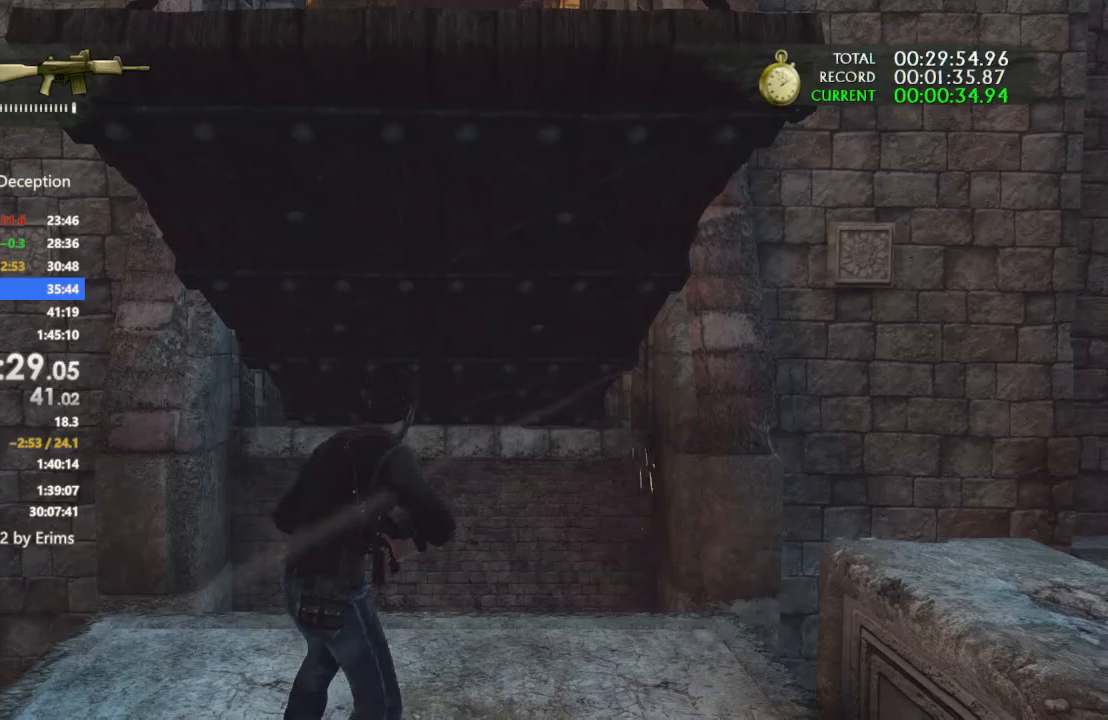
{"buttons": [], "left_stick": "center", "right_stick": "center", "events": []}
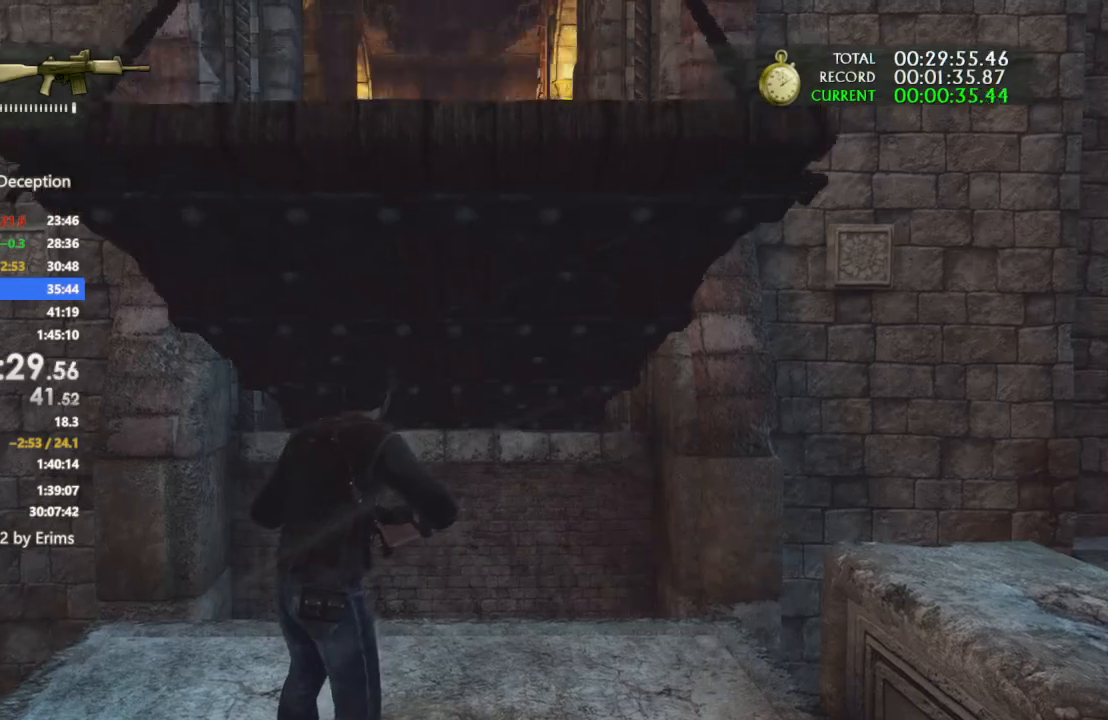
{"buttons": ["CROSS"], "left_stick": "up", "right_stick": "center", "events": [[200, "left_stick", "up"], [467, "CROSS", "down"]]}
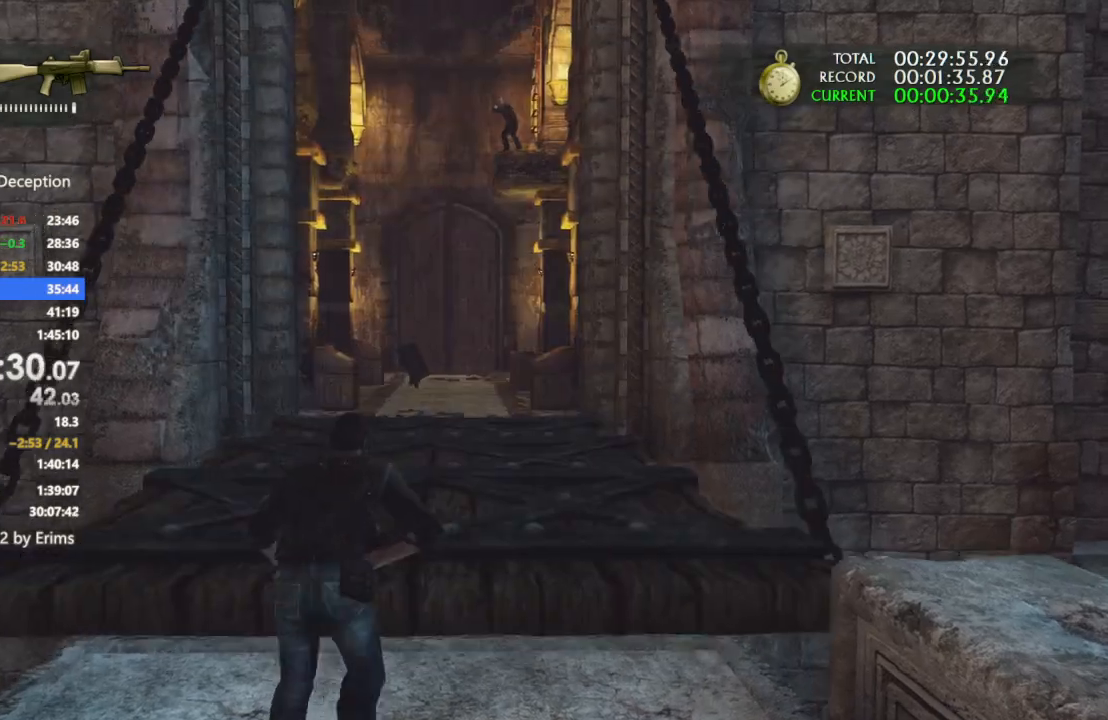
{"buttons": [], "left_stick": "up", "right_stick": "up", "events": [[67, "CROSS", "up"], [133, "CROSS", "down"], [200, "CROSS", "up"], [267, "CROSS", "down"], [367, "CROSS", "up"], [500, "right_stick", "up"]]}
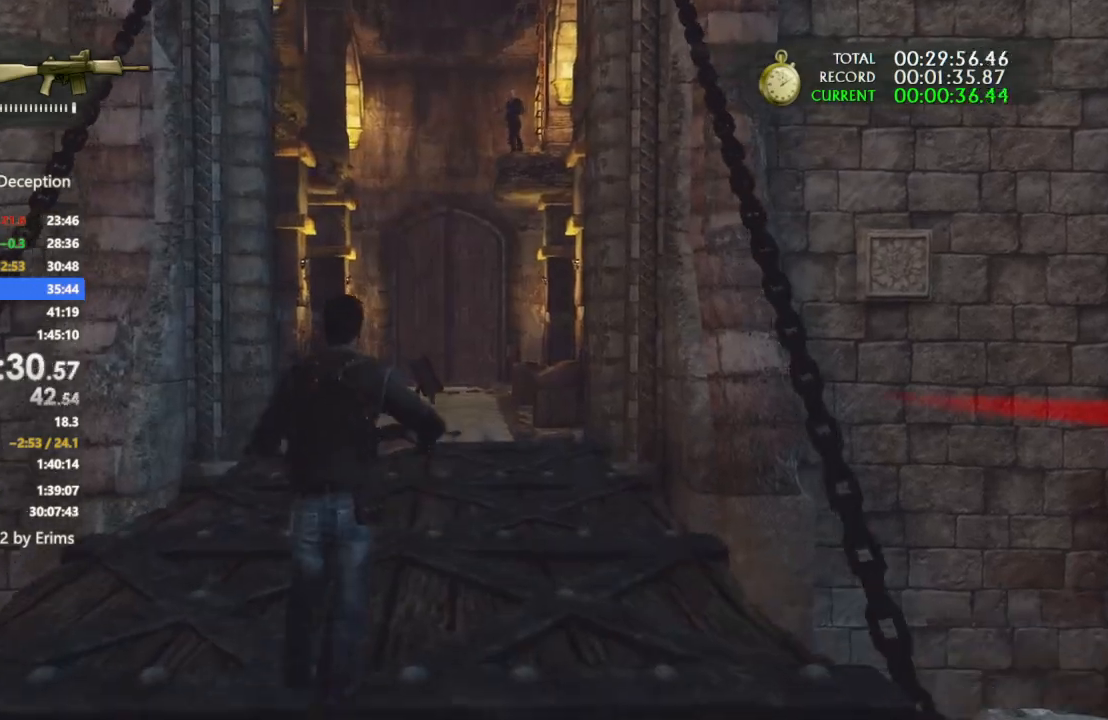
{"buttons": ["L1"], "left_stick": "up-left", "right_stick": "up-left", "events": [[67, "right_stick", "up-right"], [233, "L1", "down"], [333, "right_stick", "center"], [467, "left_stick", "up-left"], [500, "right_stick", "up-left"]]}